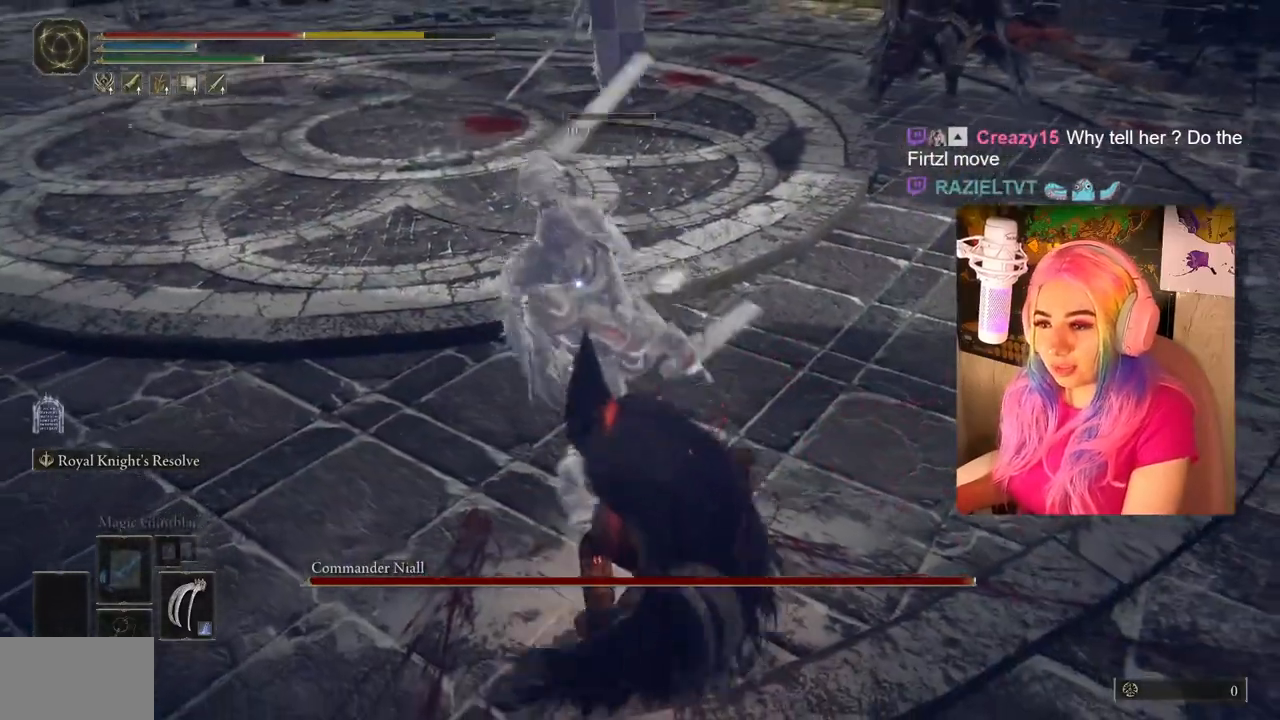
Gameplay with a controller (PlayStation layout); each line is a JSON object with the inputs held at the frame after it. "events" lists button and stick changes between this image and that frame as [ms after this image, input, new state], when the widget could be followed in between.
{"buttons": [], "left_stick": "up", "right_stick": "center", "events": [[100, "R1", "up"], [150, "R1", "down"], [233, "R1", "up"], [317, "R1", "down"], [433, "R1", "up"]]}
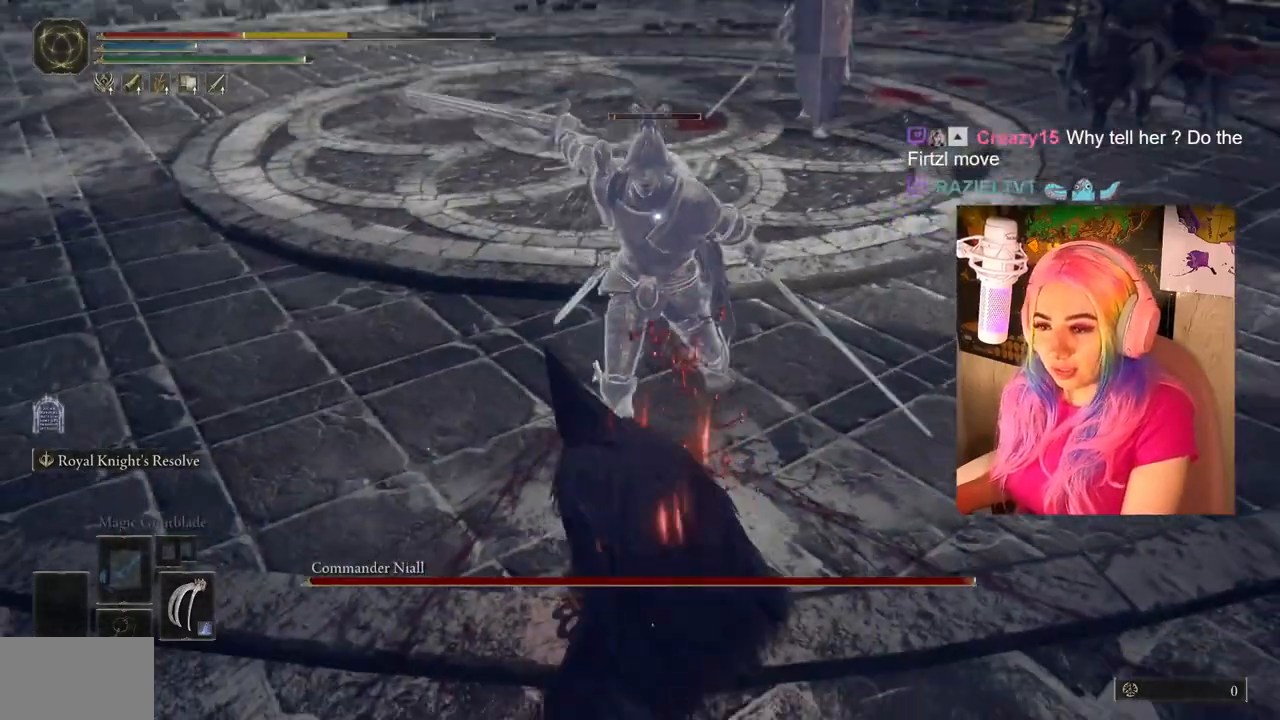
{"buttons": [], "left_stick": "up", "right_stick": "center", "events": [[17, "R1", "down"], [33, "L1", "down"], [83, "R1", "up"], [183, "R1", "down"], [233, "L1", "up"], [250, "R1", "up"]]}
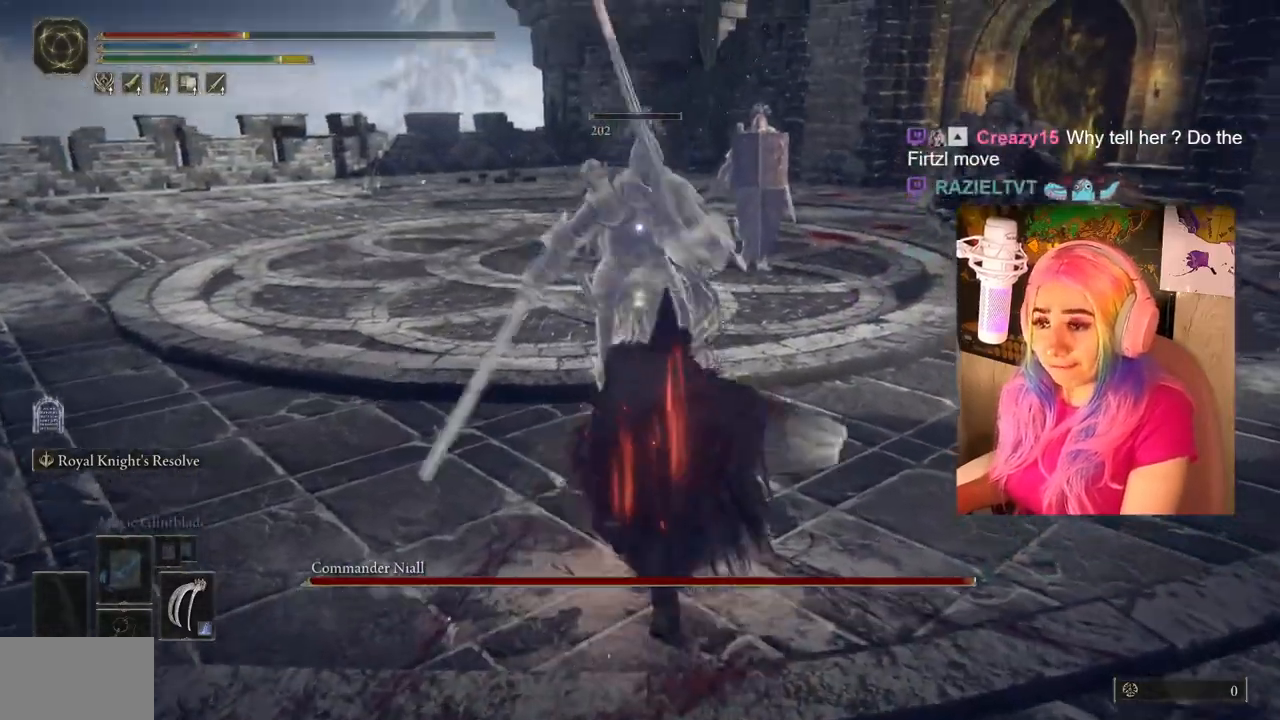
{"buttons": [], "left_stick": "left", "right_stick": "center", "events": [[17, "left_stick", "up-left"], [183, "left_stick", "center"], [317, "left_stick", "down-left"], [450, "left_stick", "left"]]}
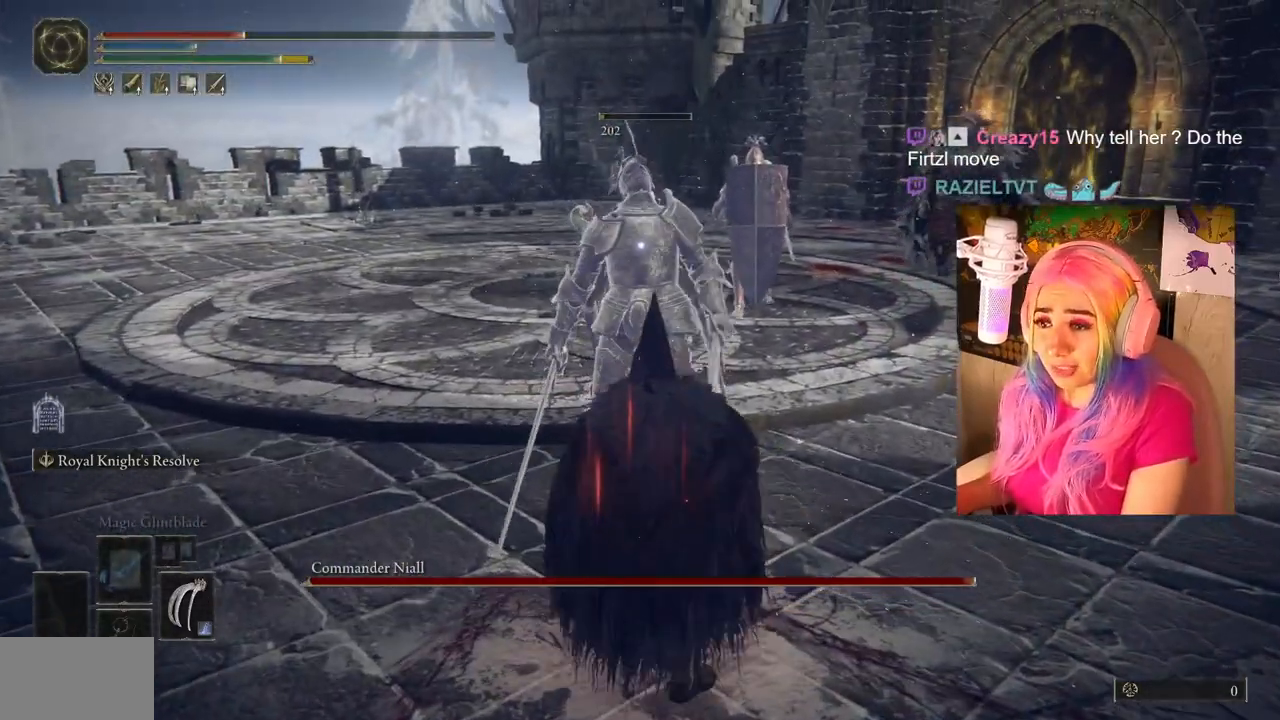
{"buttons": ["TRIANGLE", "DPAD_UP"], "left_stick": "center", "right_stick": "center", "events": [[100, "left_stick", "center"], [167, "TRIANGLE", "down"], [267, "DPAD_UP", "down"]]}
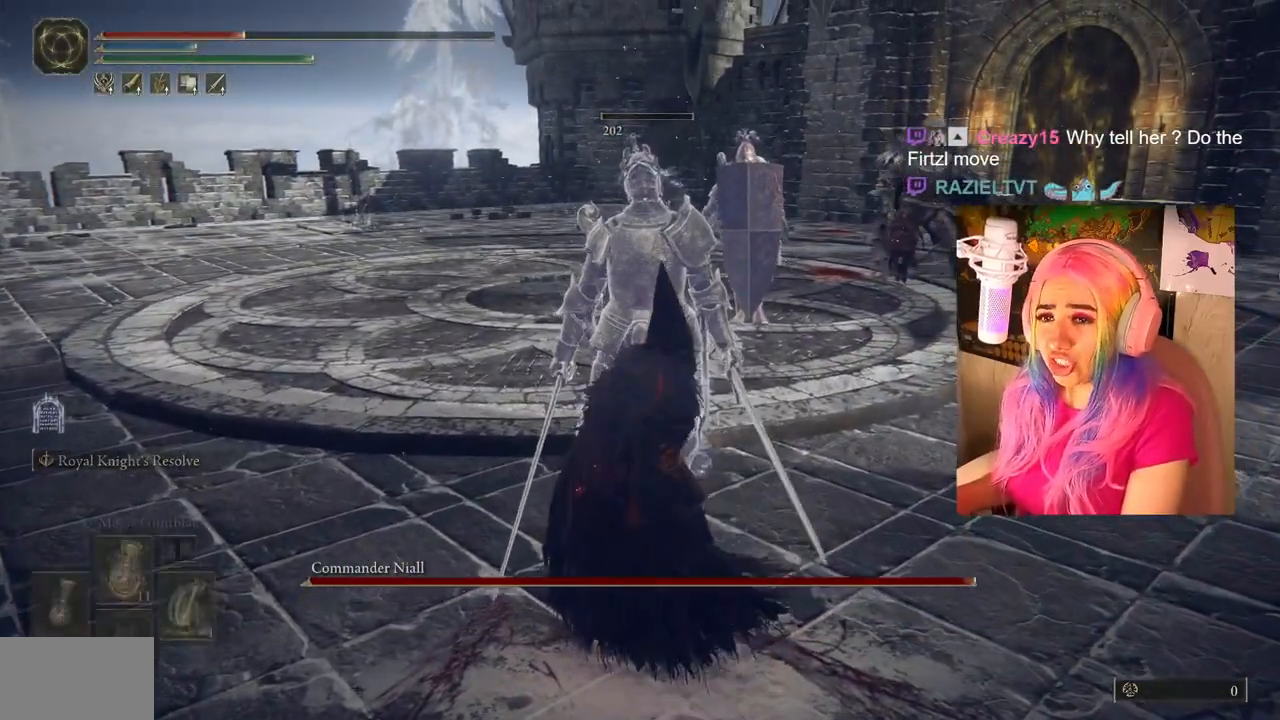
{"buttons": [], "left_stick": "left", "right_stick": "center", "events": [[67, "DPAD_UP", "up"], [67, "TRIANGLE", "up"], [350, "left_stick", "left"]]}
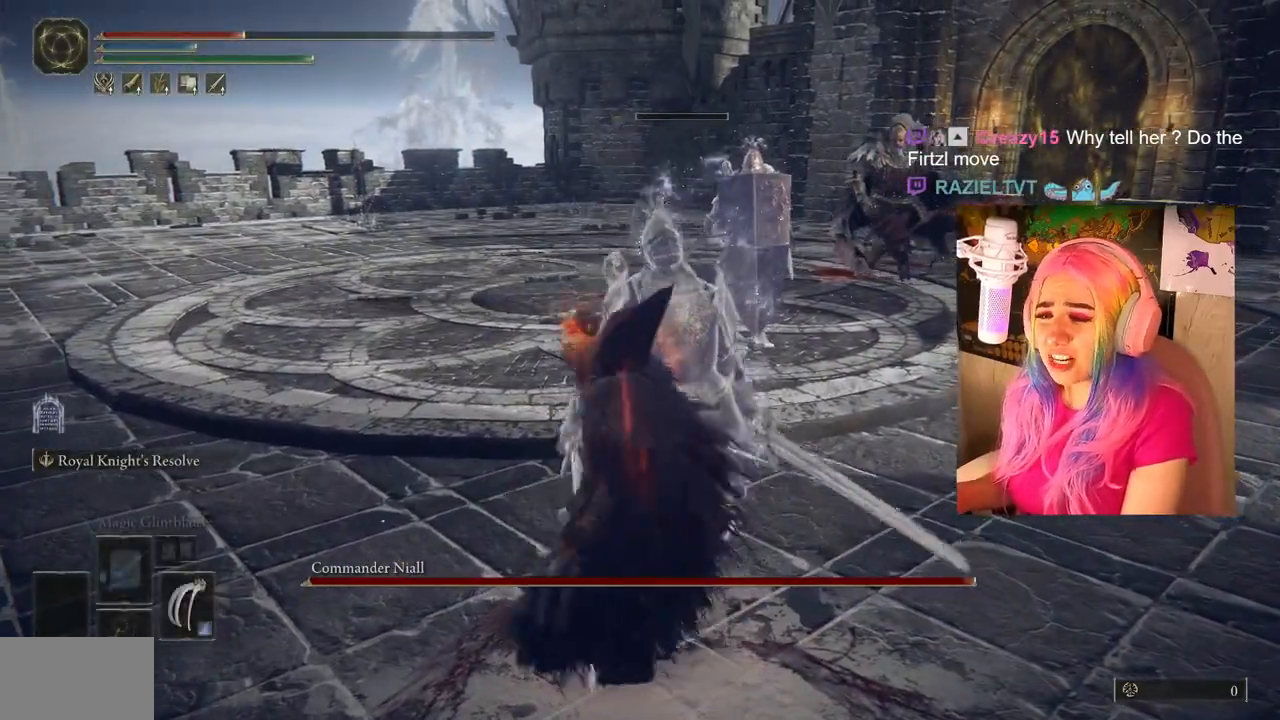
{"buttons": [], "left_stick": "left", "right_stick": "center", "events": []}
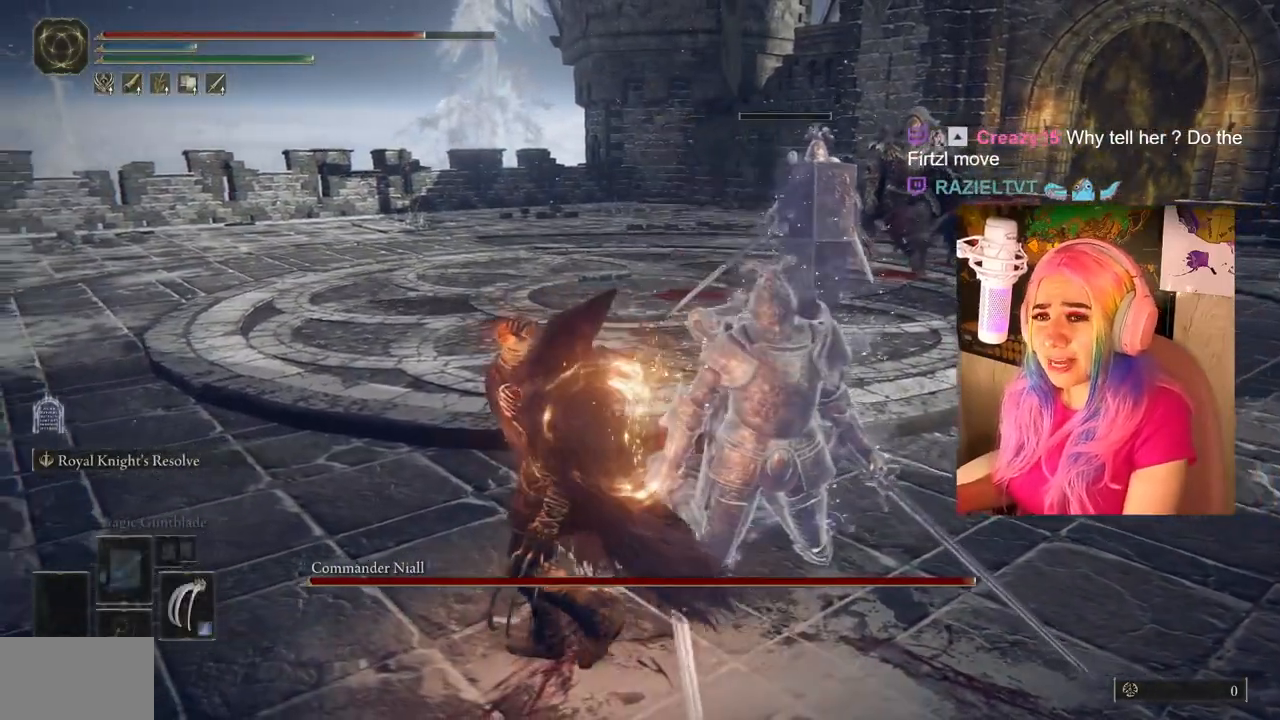
{"buttons": ["R3"], "left_stick": "left", "right_stick": "center", "events": [[33, "right_stick", "right"], [333, "right_stick", "center"], [467, "R3", "down"]]}
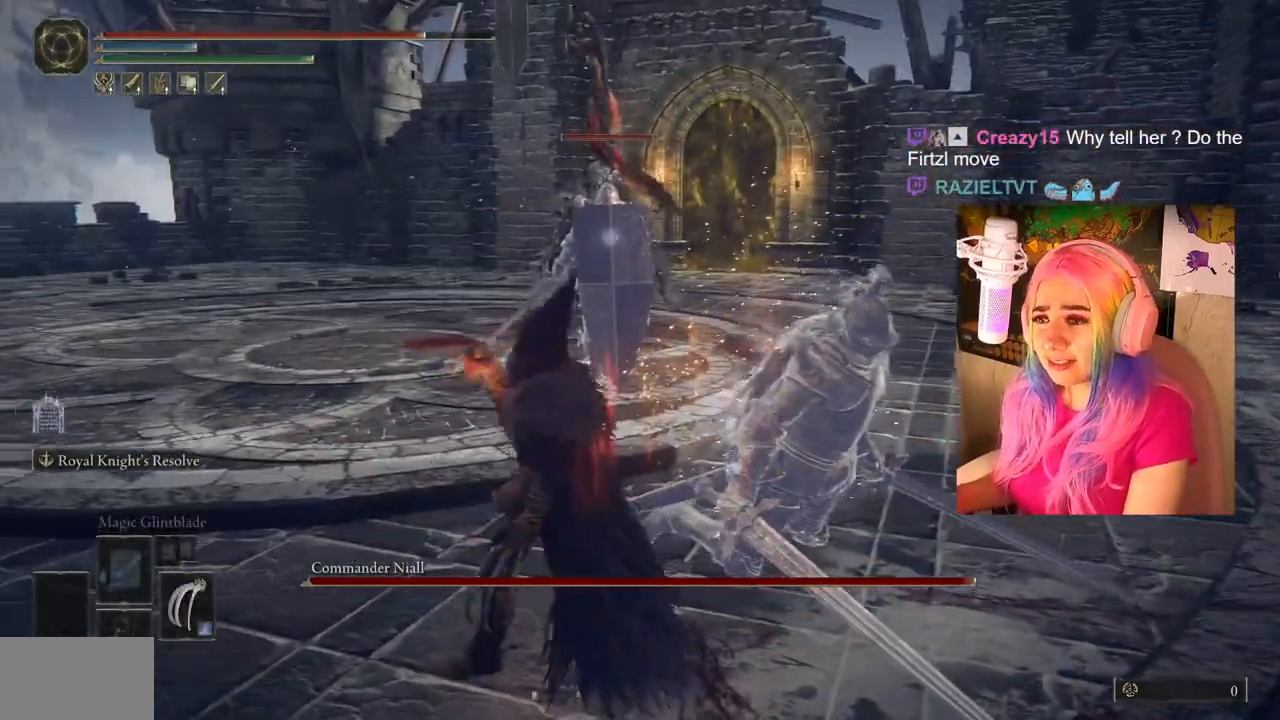
{"buttons": [], "left_stick": "down-left", "right_stick": "center", "events": [[83, "R3", "up"], [100, "left_stick", "down-left"]]}
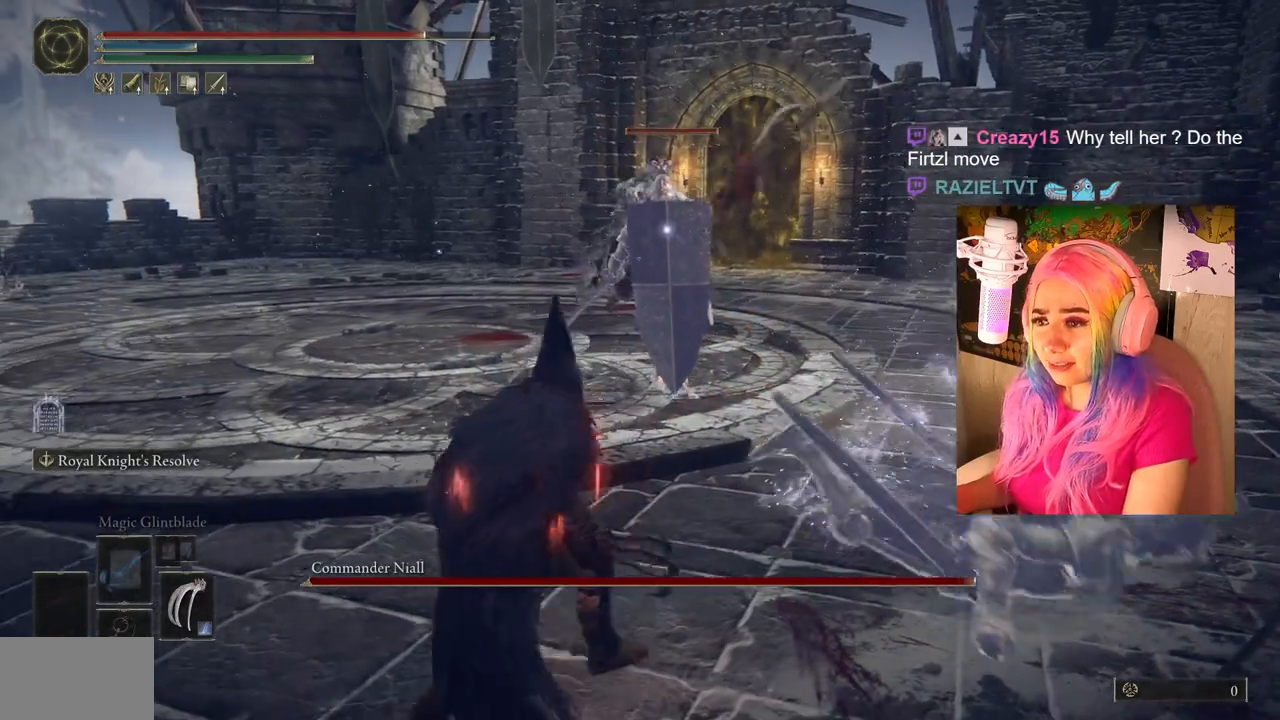
{"buttons": [], "left_stick": "down-left", "right_stick": "center", "events": []}
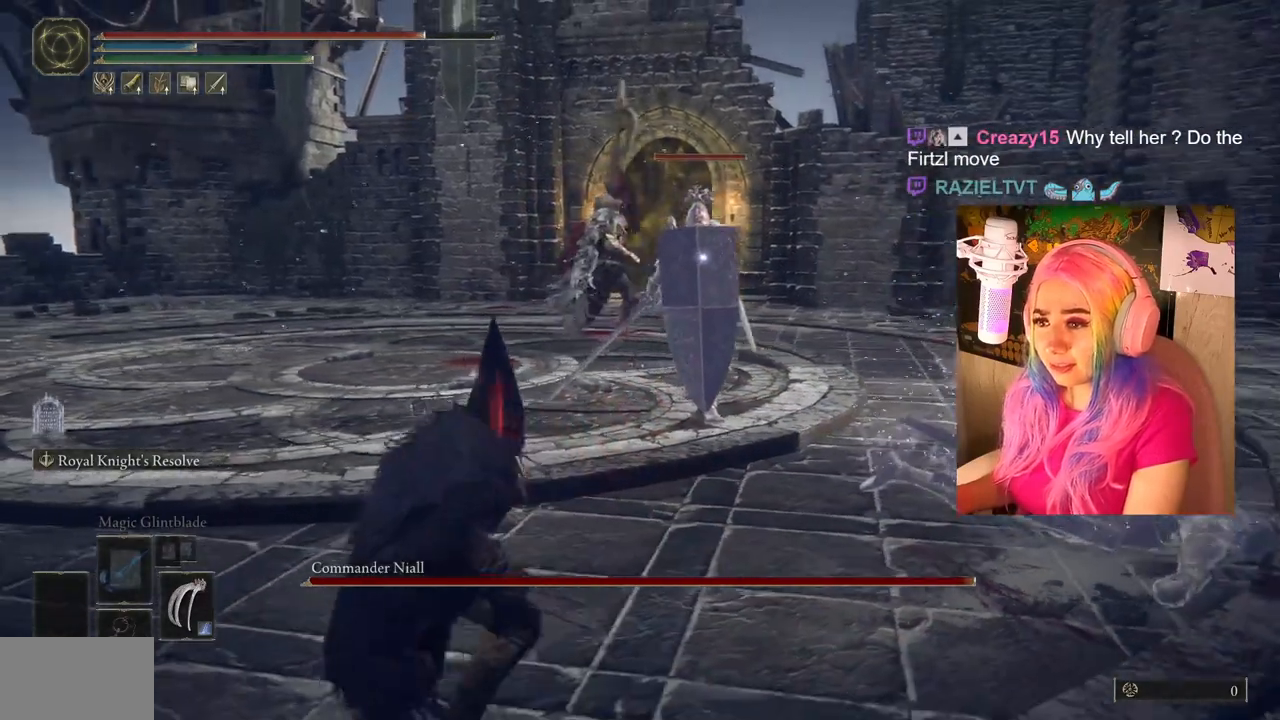
{"buttons": [], "left_stick": "down-left", "right_stick": "center", "events": []}
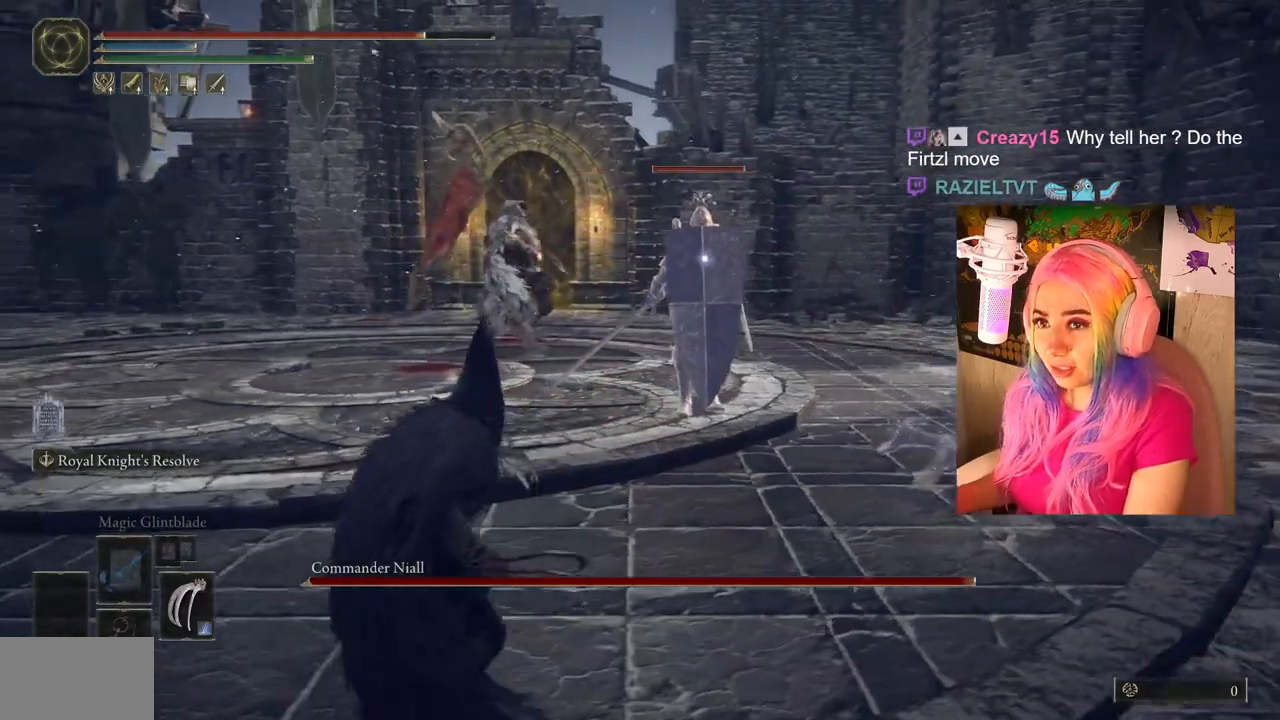
{"buttons": [], "left_stick": "down-left", "right_stick": "center", "events": []}
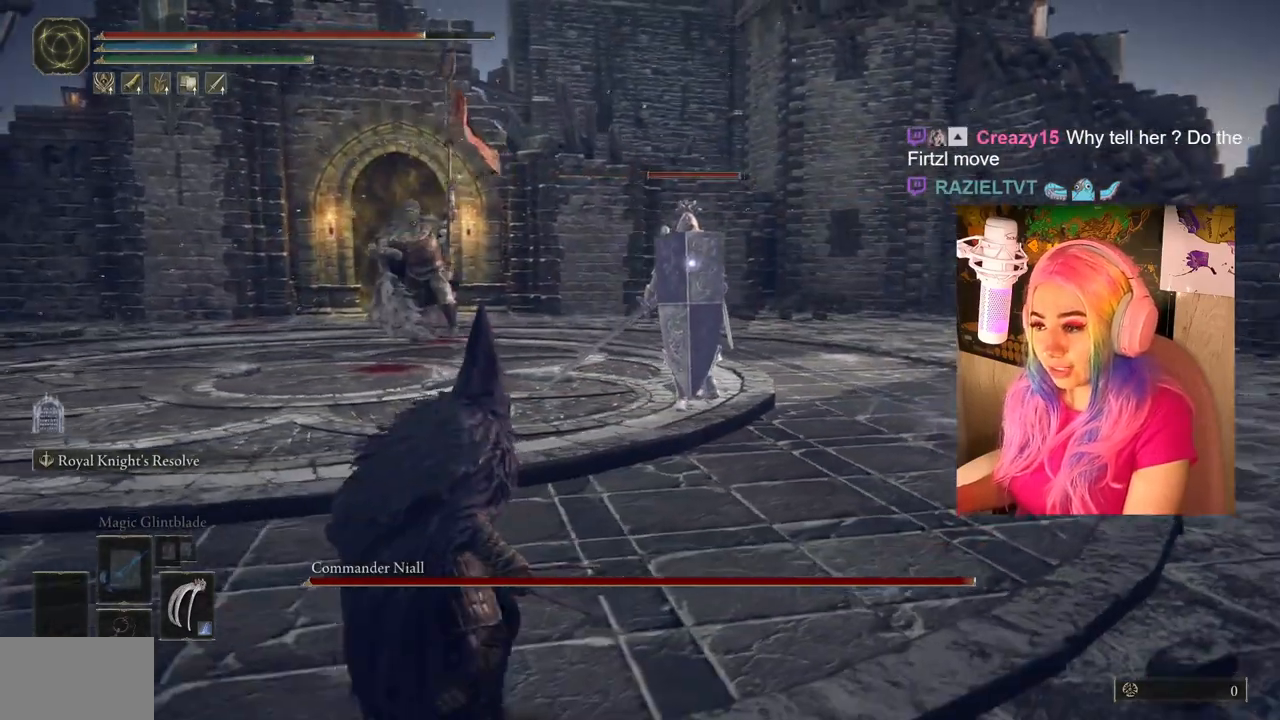
{"buttons": [], "left_stick": "down-left", "right_stick": "center", "events": []}
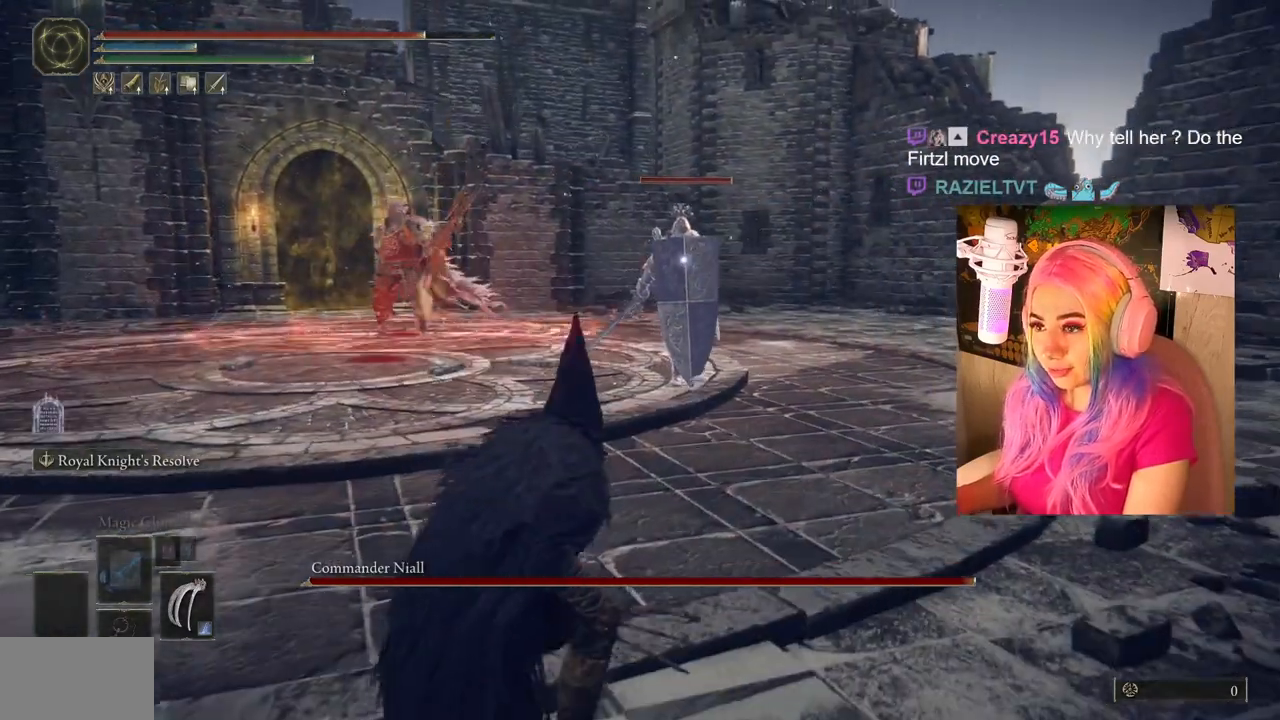
{"buttons": [], "left_stick": "down-left", "right_stick": "center", "events": []}
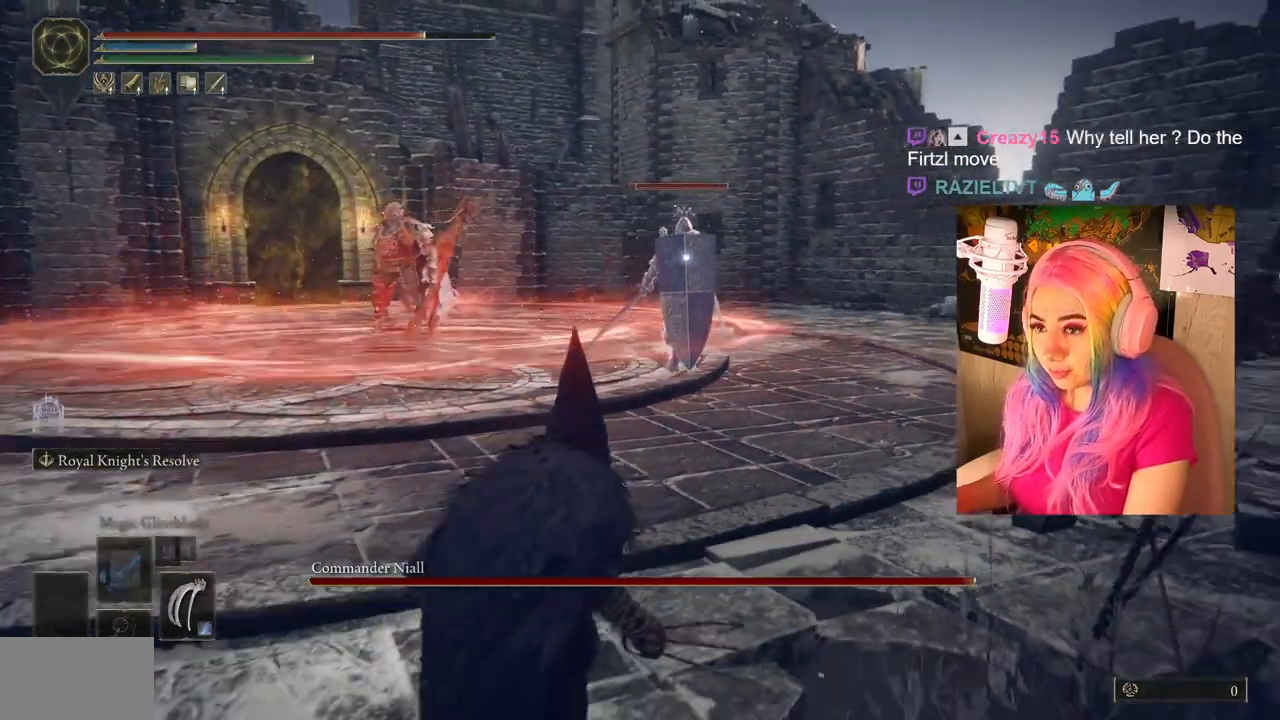
{"buttons": [], "left_stick": "center", "right_stick": "center", "events": [[150, "left_stick", "center"]]}
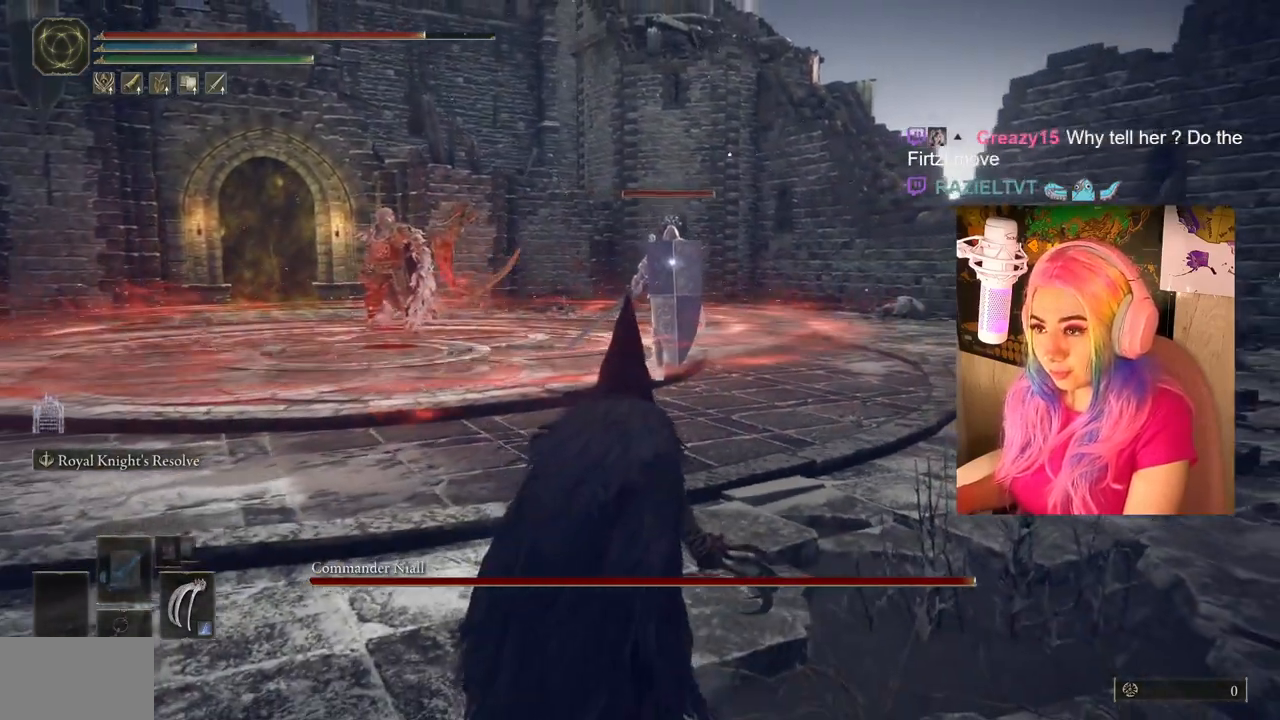
{"buttons": [], "left_stick": "center", "right_stick": "center", "events": []}
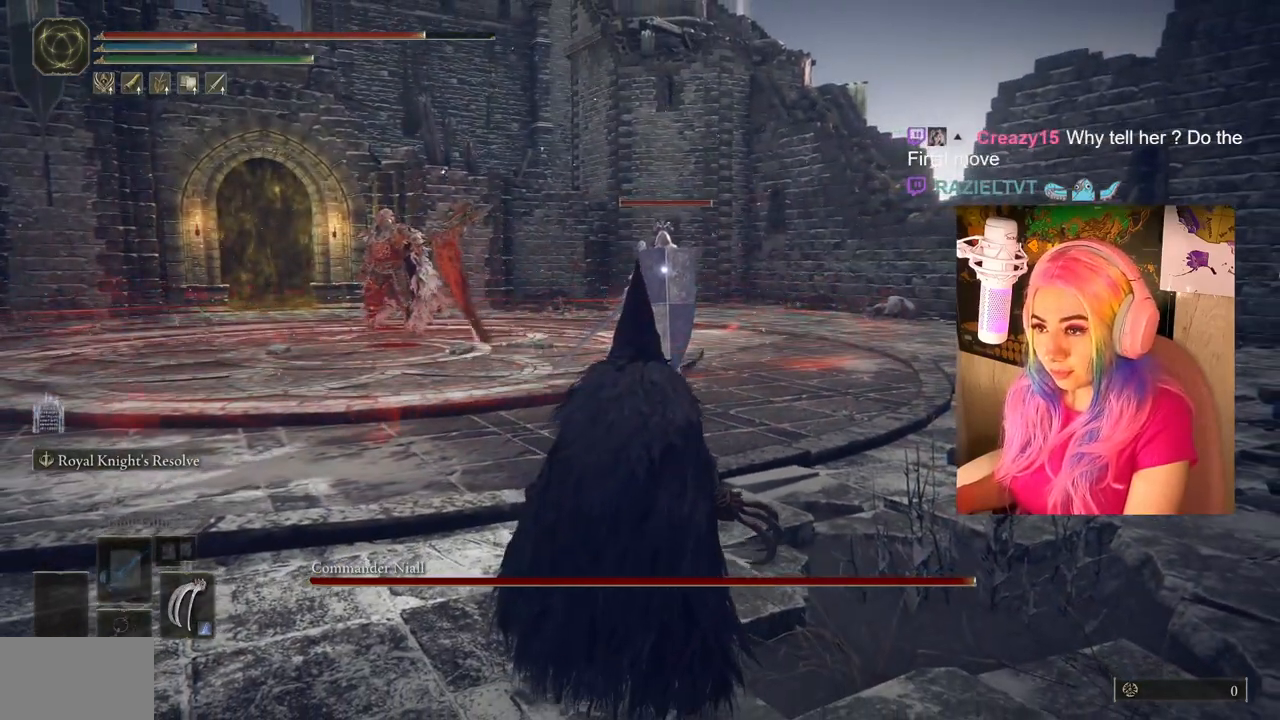
{"buttons": [], "left_stick": "down-left", "right_stick": "center", "events": [[117, "left_stick", "left"], [417, "left_stick", "down-left"]]}
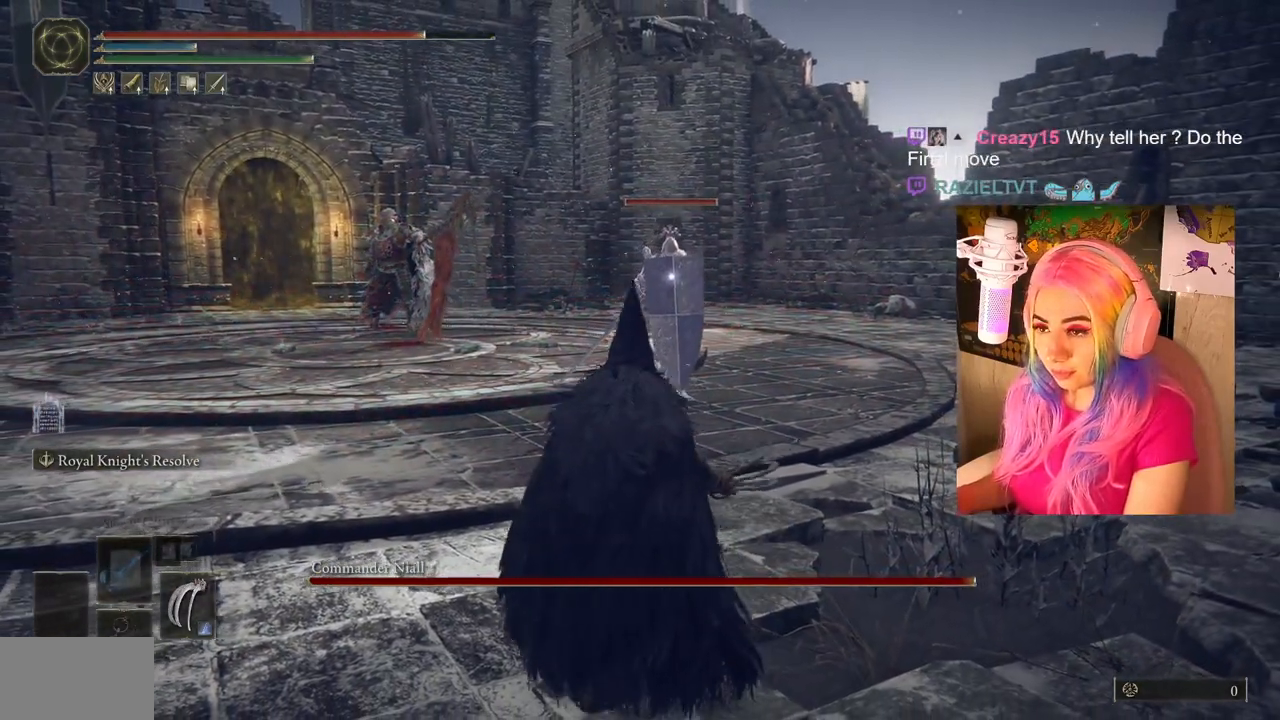
{"buttons": [], "left_stick": "center", "right_stick": "center", "events": [[433, "left_stick", "center"]]}
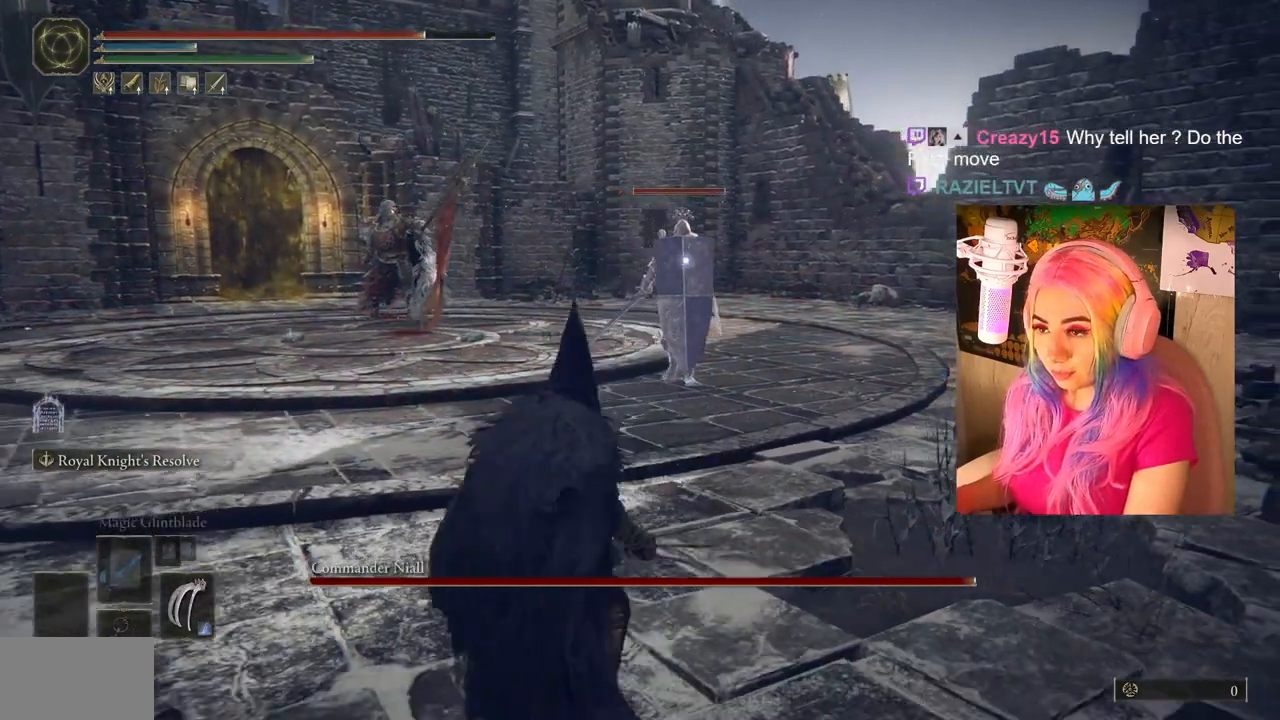
{"buttons": [], "left_stick": "center", "right_stick": "center", "events": []}
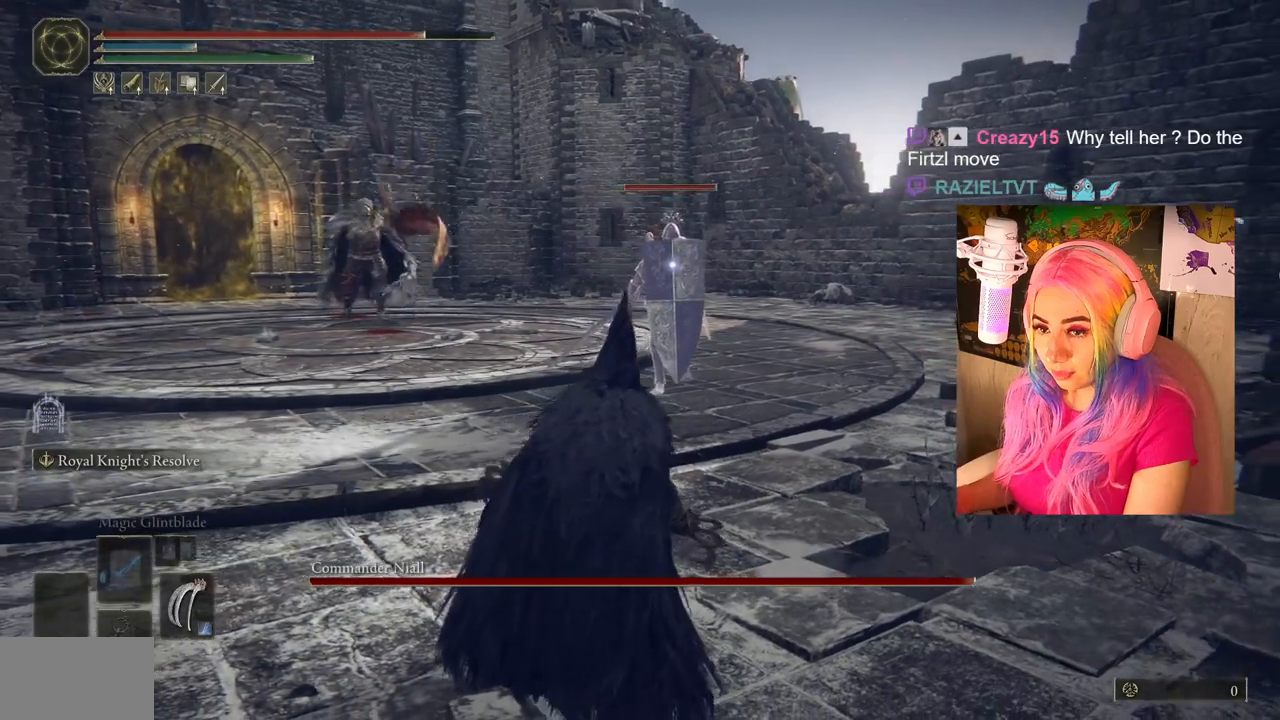
{"buttons": [], "left_stick": "center", "right_stick": "center", "events": []}
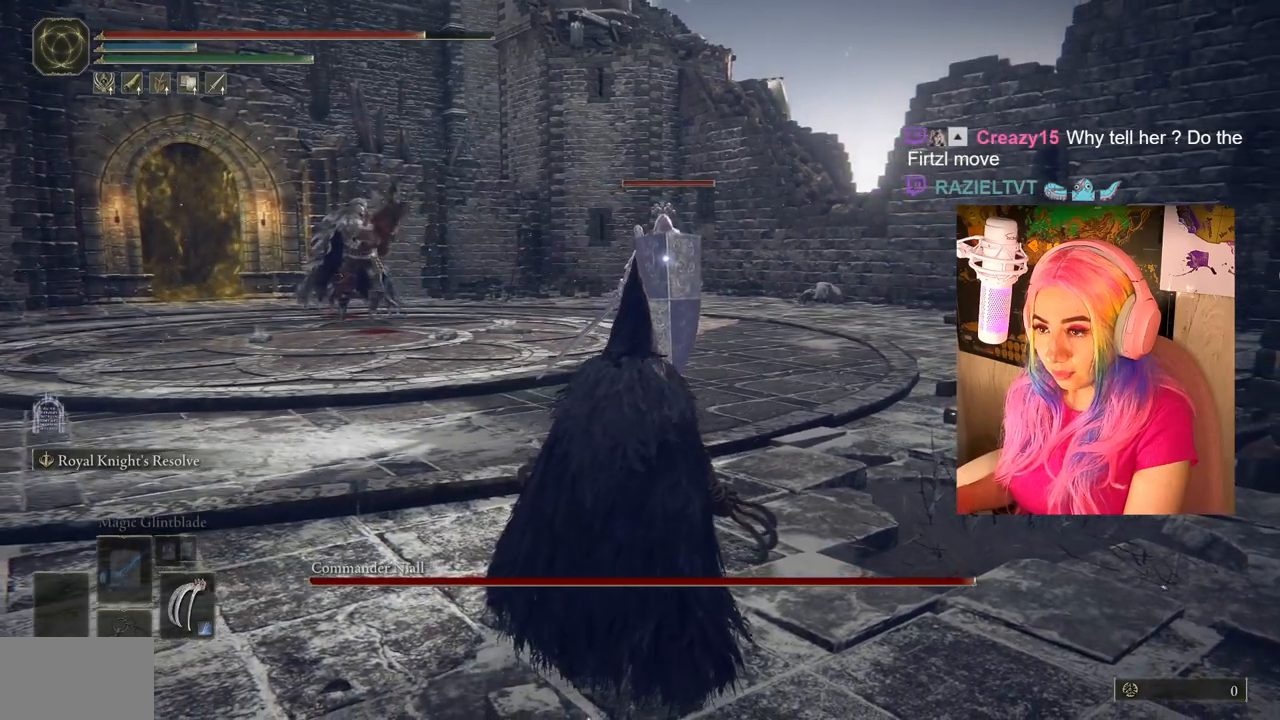
{"buttons": [], "left_stick": "center", "right_stick": "center", "events": []}
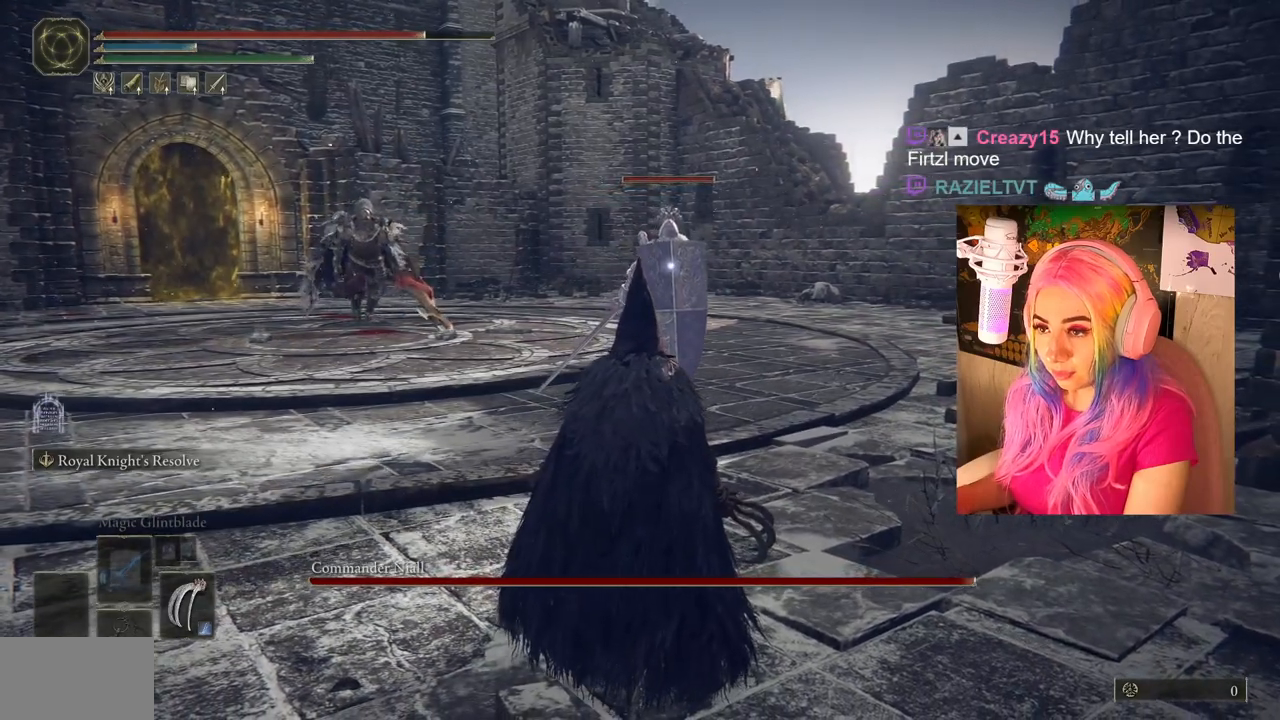
{"buttons": [], "left_stick": "center", "right_stick": "center", "events": []}
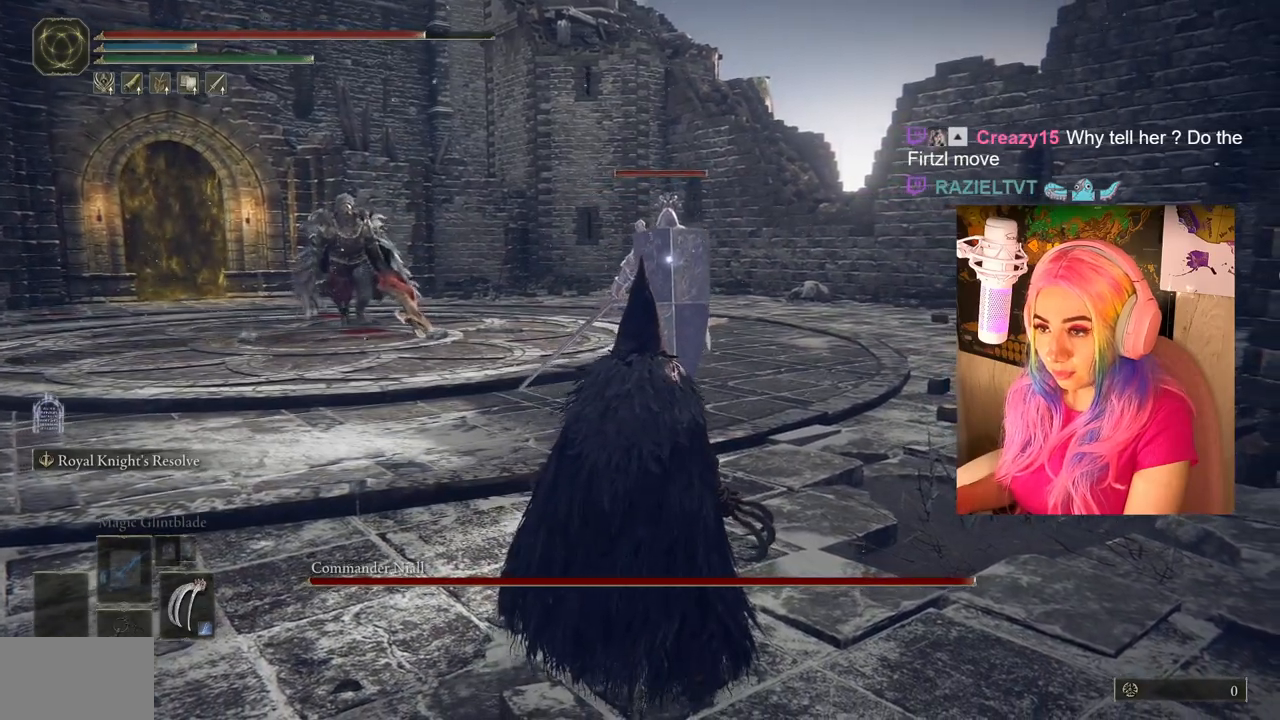
{"buttons": [], "left_stick": "center", "right_stick": "center", "events": []}
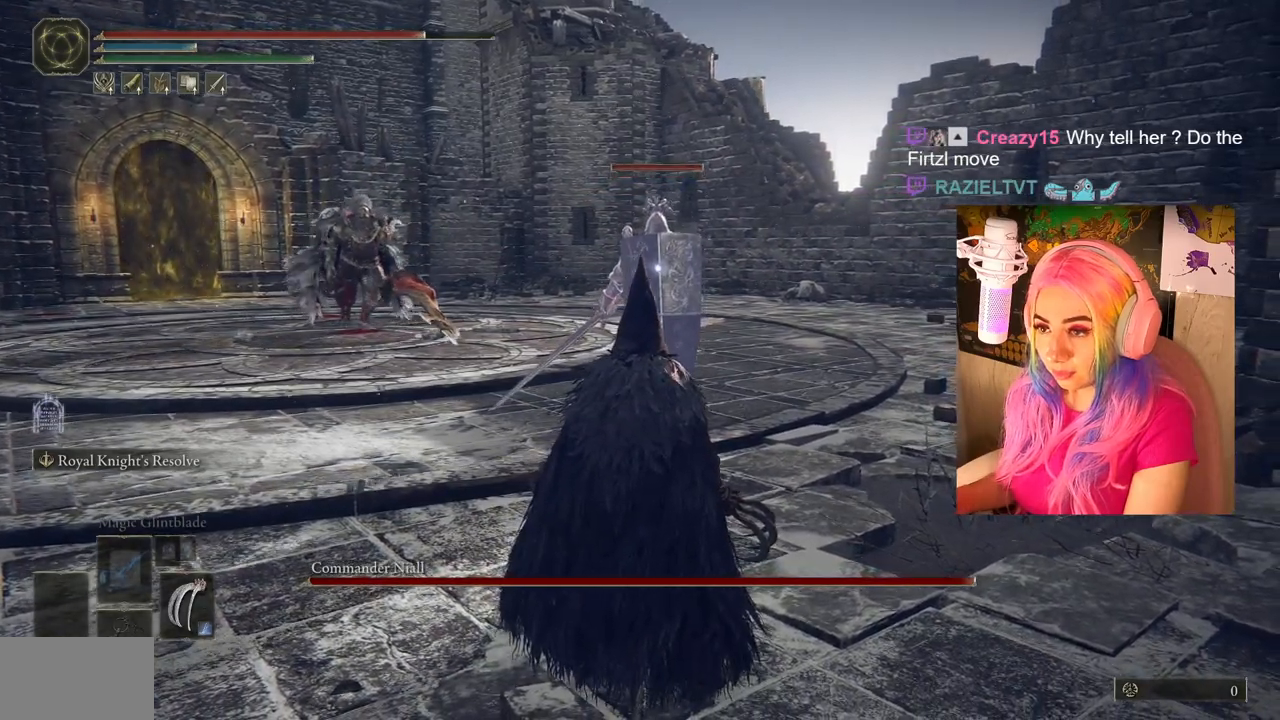
{"buttons": [], "left_stick": "center", "right_stick": "center", "events": []}
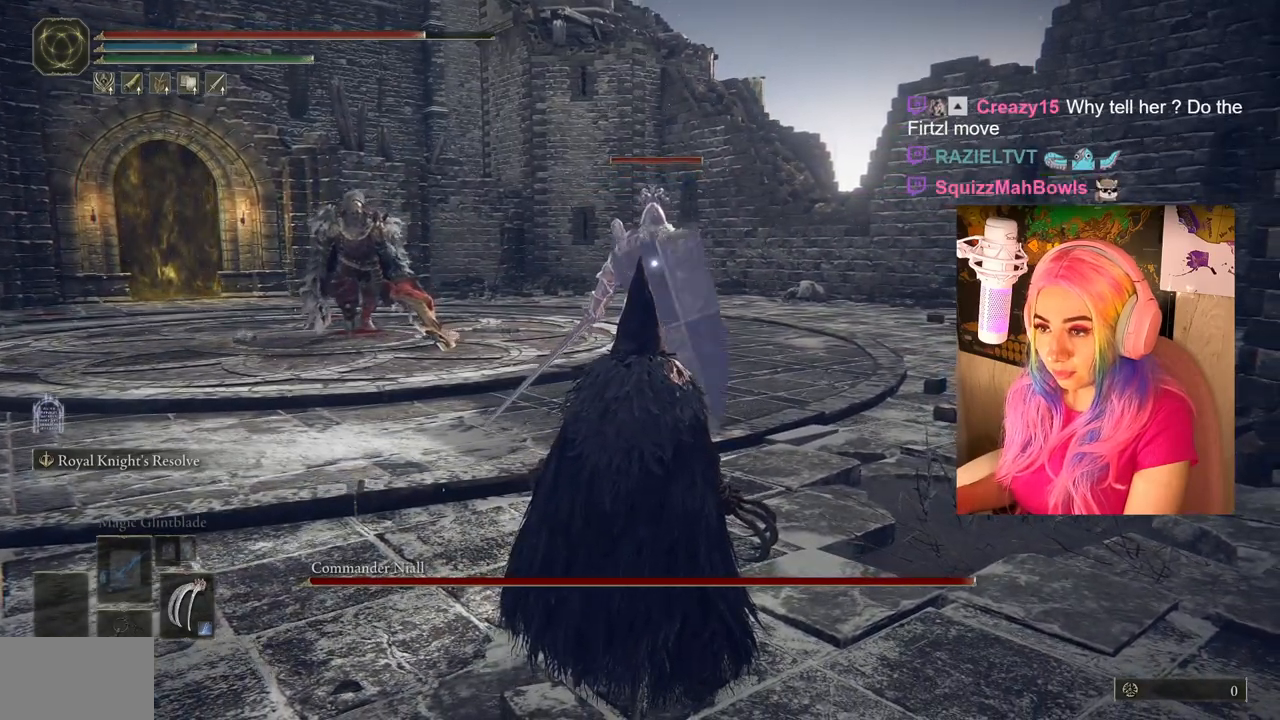
{"buttons": [], "left_stick": "up-right", "right_stick": "center", "events": [[300, "left_stick", "up-right"]]}
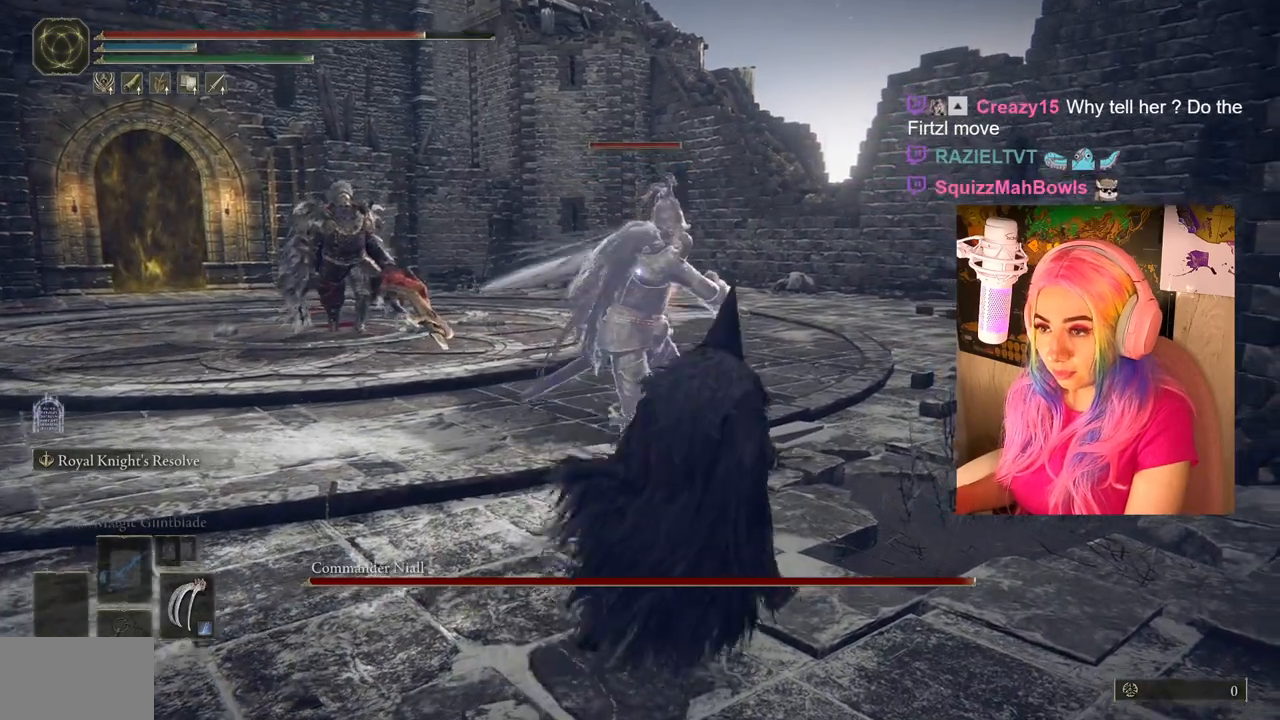
{"buttons": [], "left_stick": "up", "right_stick": "center", "events": [[50, "CIRCLE", "down"], [100, "left_stick", "up"], [233, "CIRCLE", "up"]]}
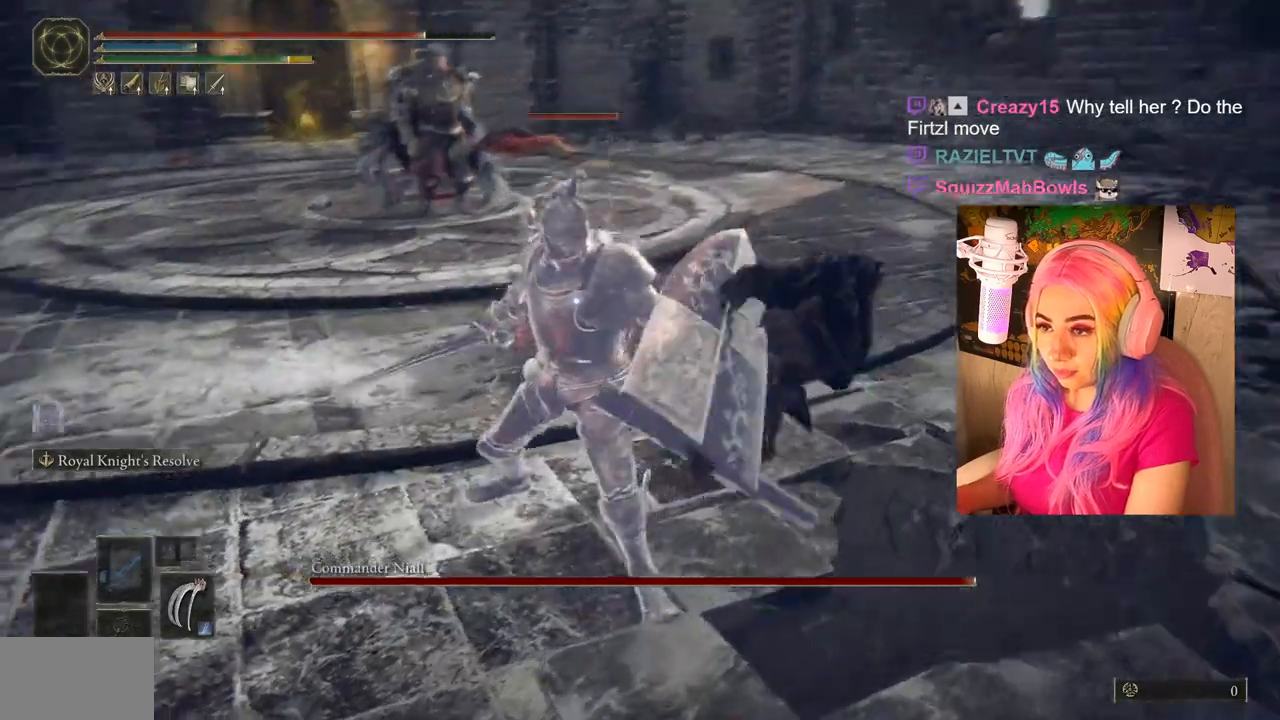
{"buttons": [], "left_stick": "up", "right_stick": "center", "events": []}